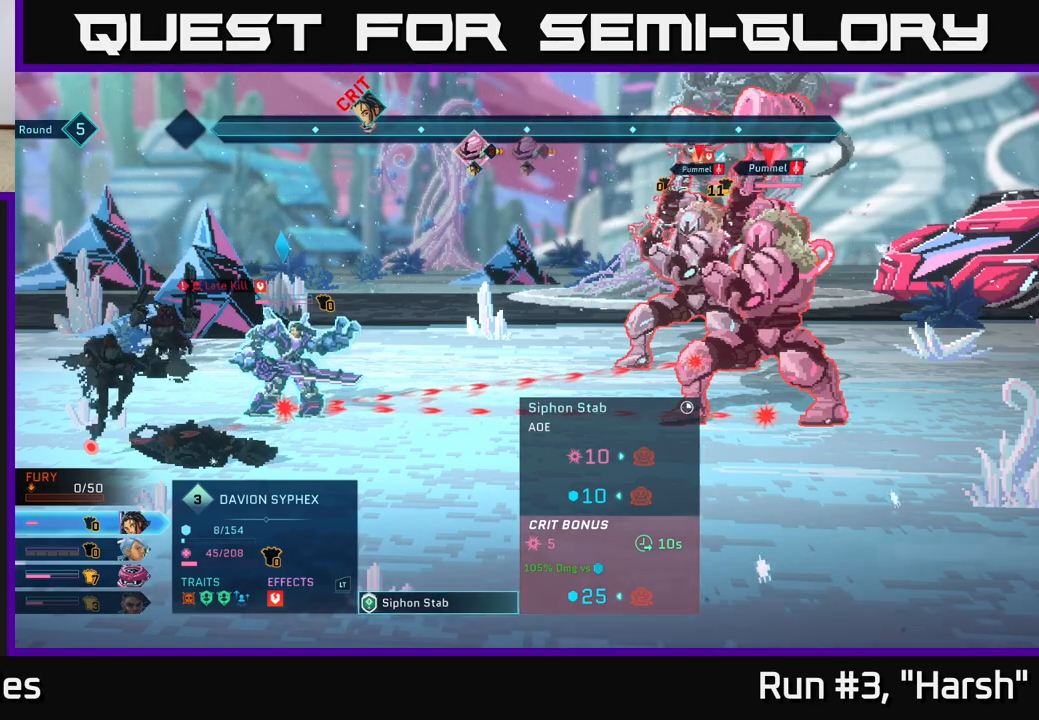
Gameplay with a controller (Xbox layout); each line is a JSON object with the inputs held at the frame after it. "events" lists button and stick changes between this image and that frame as [ms after this image, input, new state], when the widget could be followed in between.
{"buttons": ["B"], "left_stick": "center", "right_stick": "center", "events": [[433, "B", "down"]]}
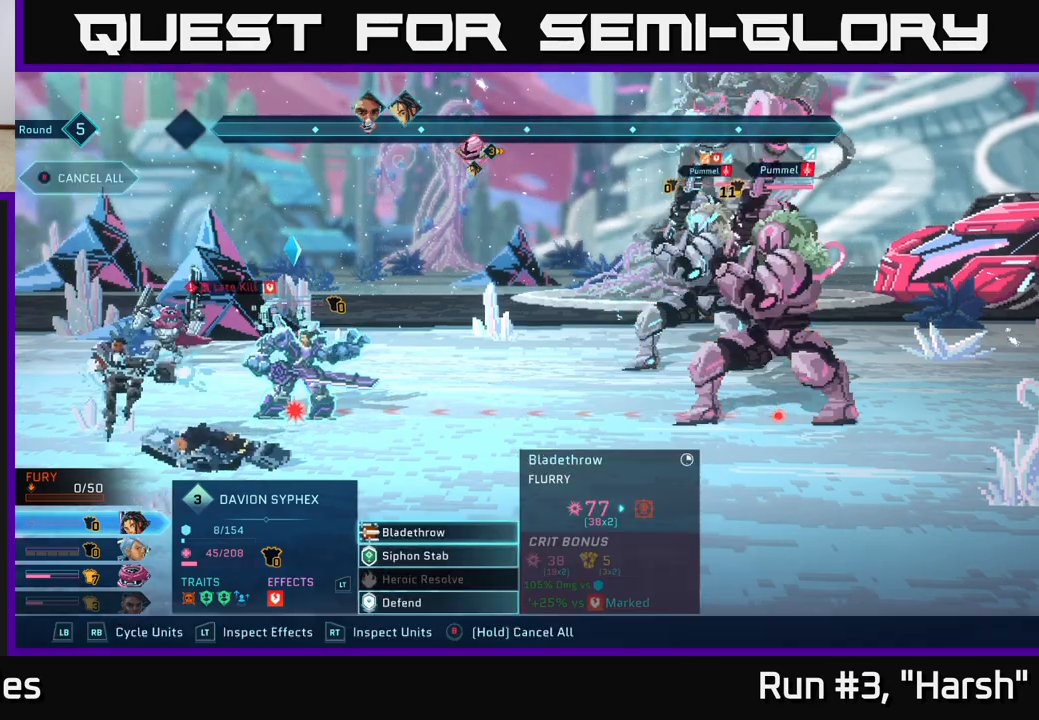
{"buttons": ["R2"], "left_stick": "right", "right_stick": "center", "events": [[33, "B", "up"], [133, "R2", "down"], [383, "left_stick", "right"]]}
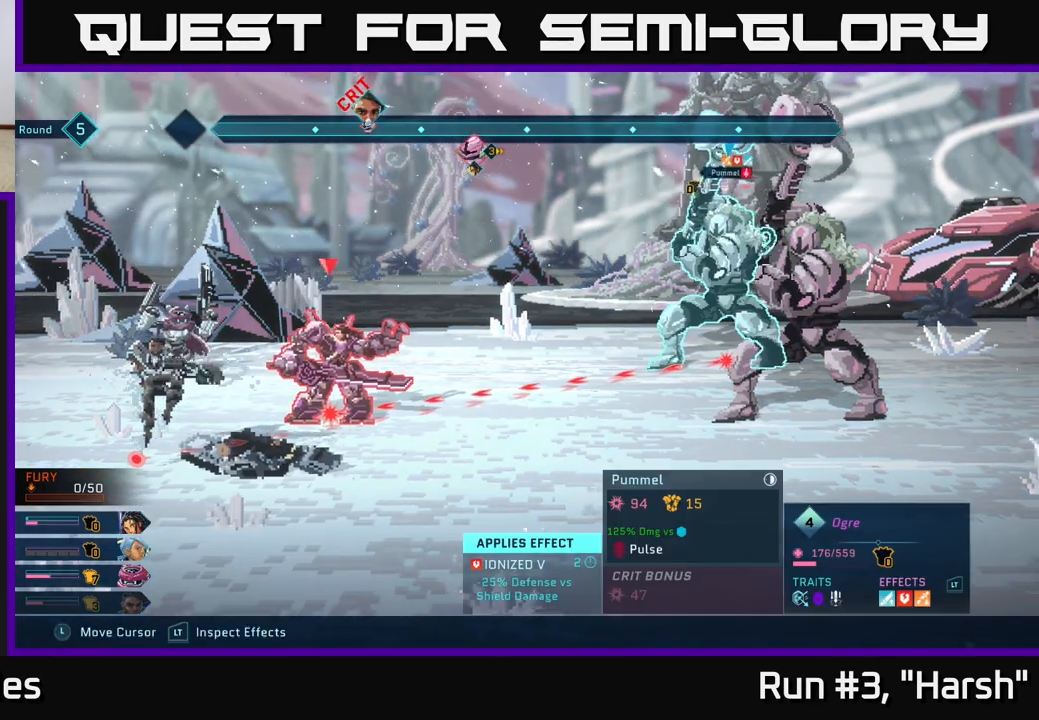
{"buttons": ["R2"], "left_stick": "center", "right_stick": "center", "events": [[33, "left_stick", "center"], [233, "left_stick", "right"], [367, "left_stick", "center"]]}
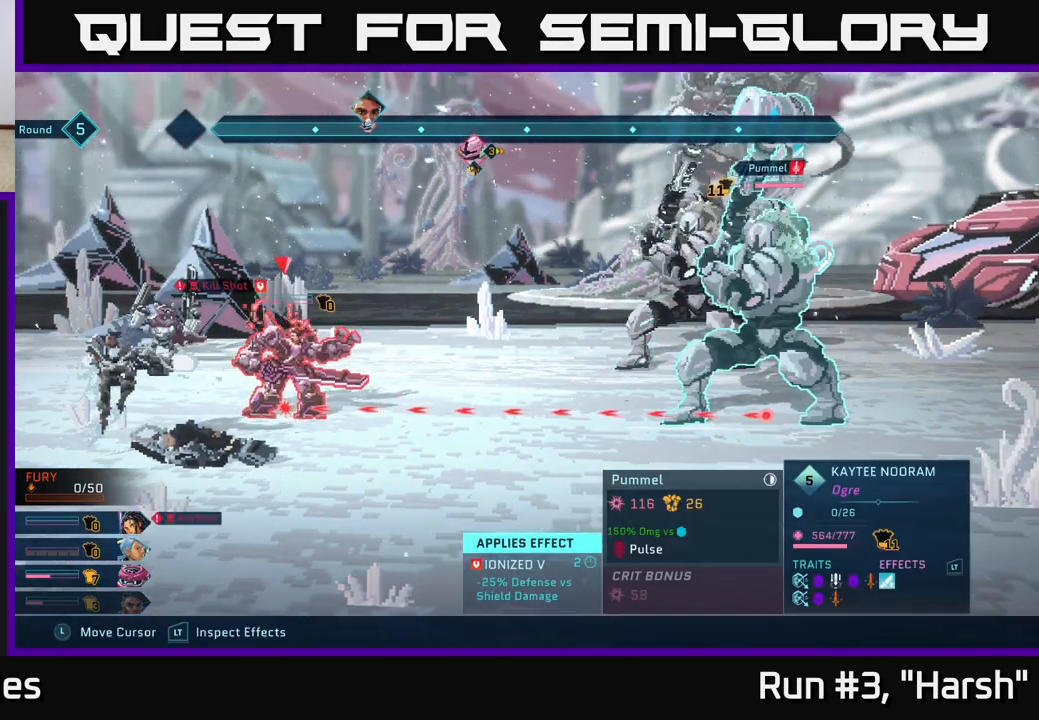
{"buttons": ["R2"], "left_stick": "center", "right_stick": "center", "events": []}
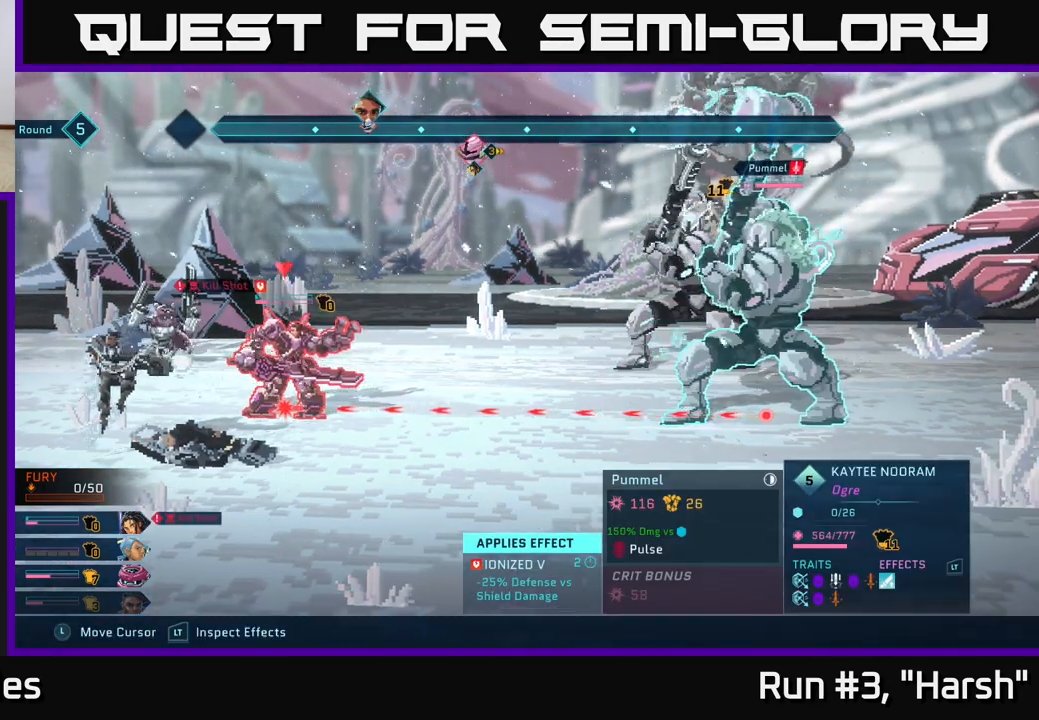
{"buttons": ["R2"], "left_stick": "center", "right_stick": "center", "events": []}
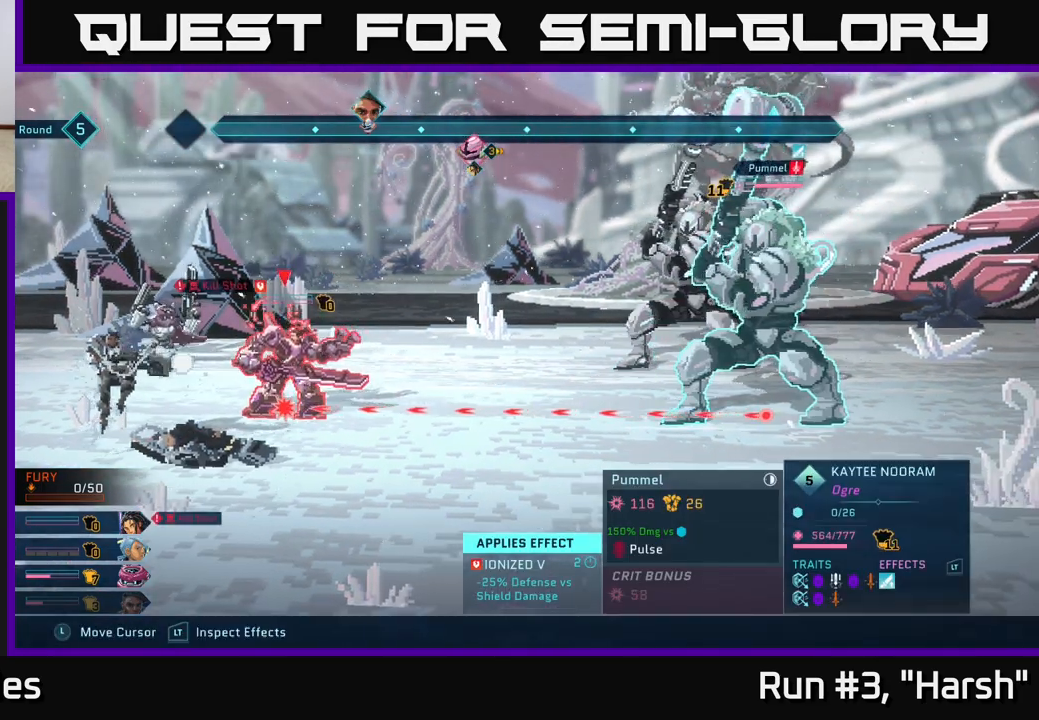
{"buttons": ["R2"], "left_stick": "center", "right_stick": "center", "events": []}
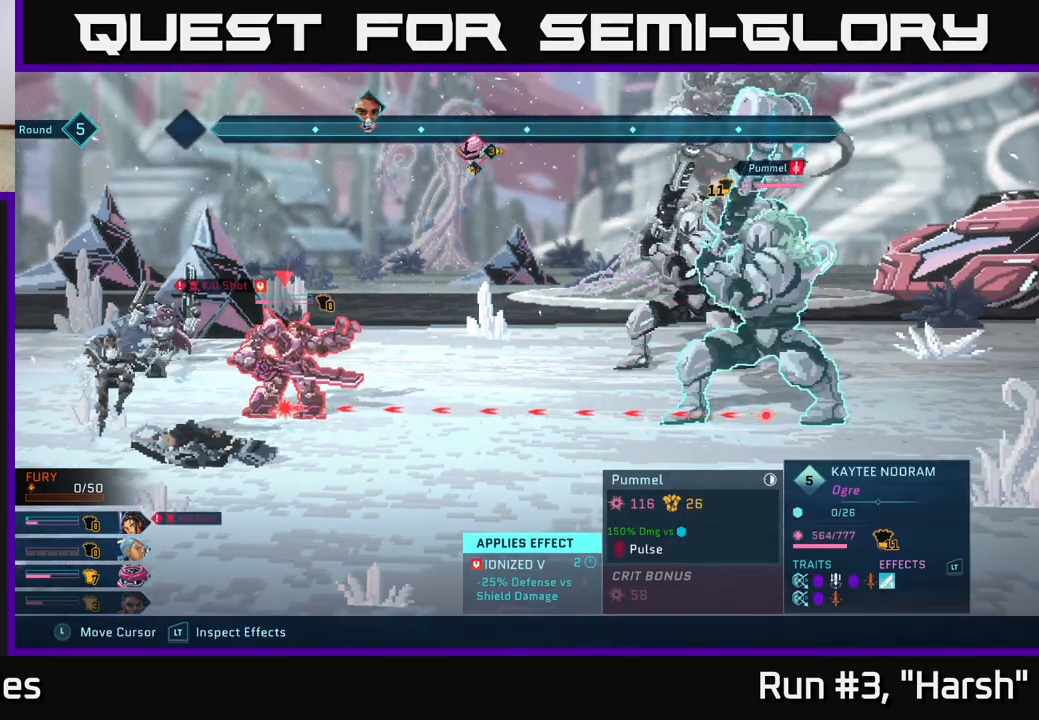
{"buttons": ["R2"], "left_stick": "center", "right_stick": "center", "events": []}
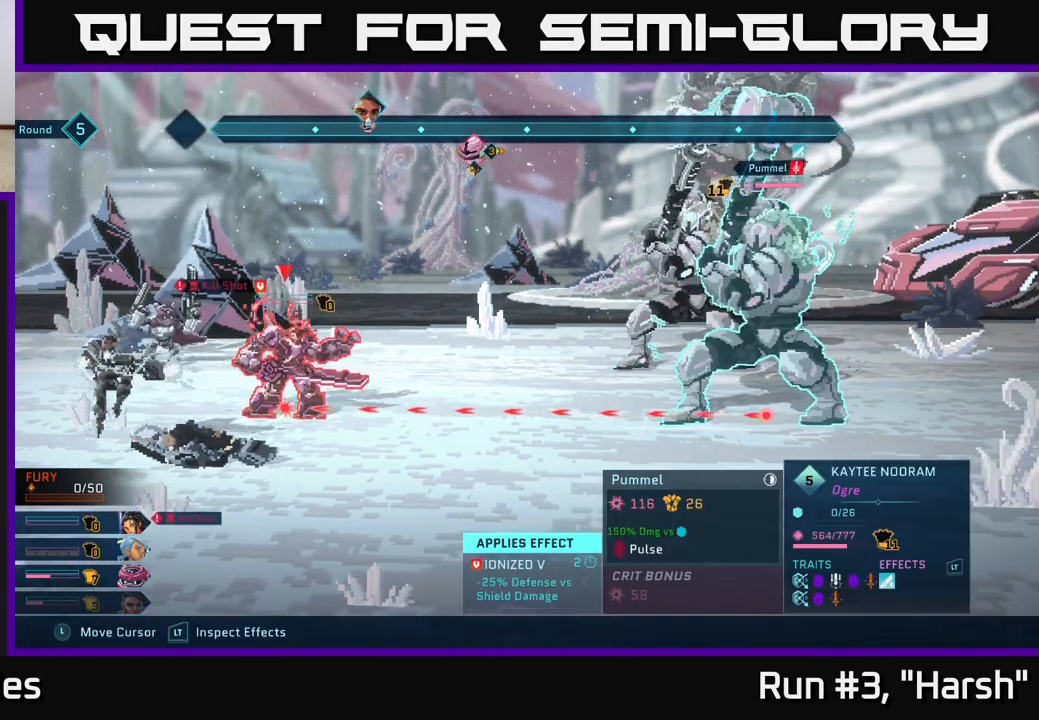
{"buttons": ["R2"], "left_stick": "center", "right_stick": "center", "events": []}
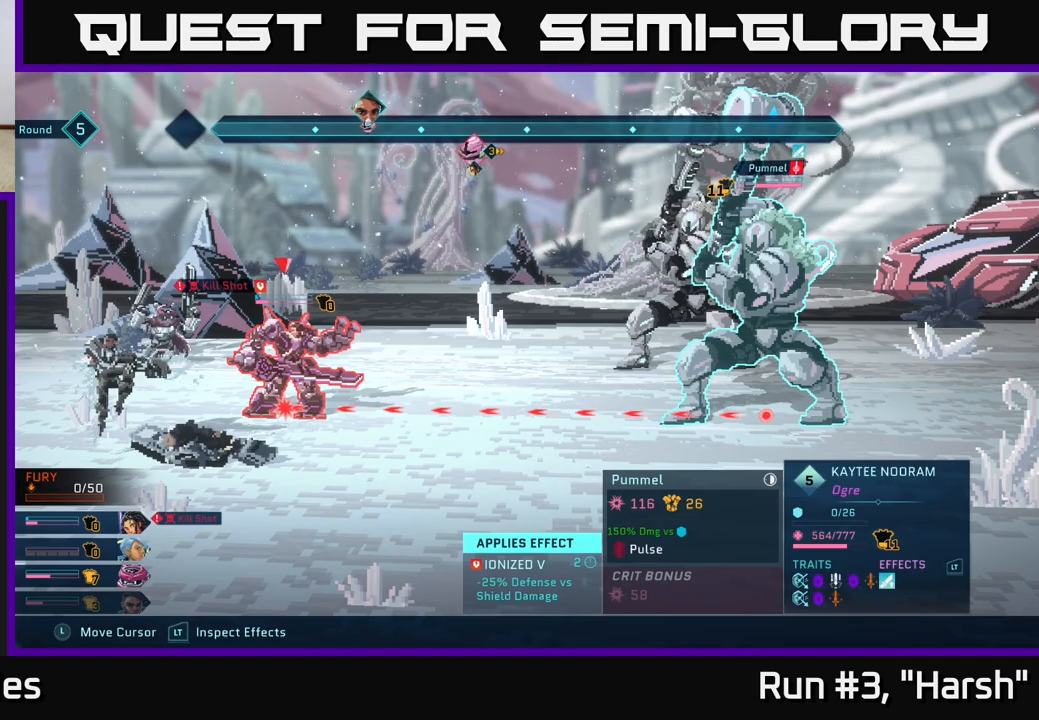
{"buttons": ["R2"], "left_stick": "center", "right_stick": "center", "events": []}
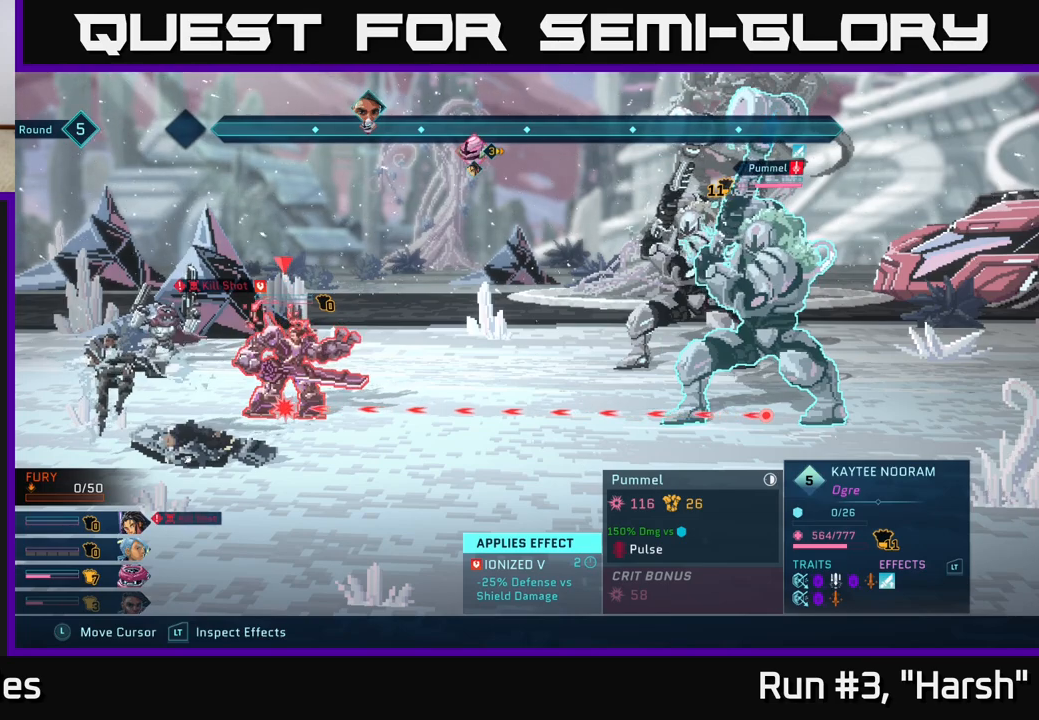
{"buttons": ["R2"], "left_stick": "center", "right_stick": "center", "events": []}
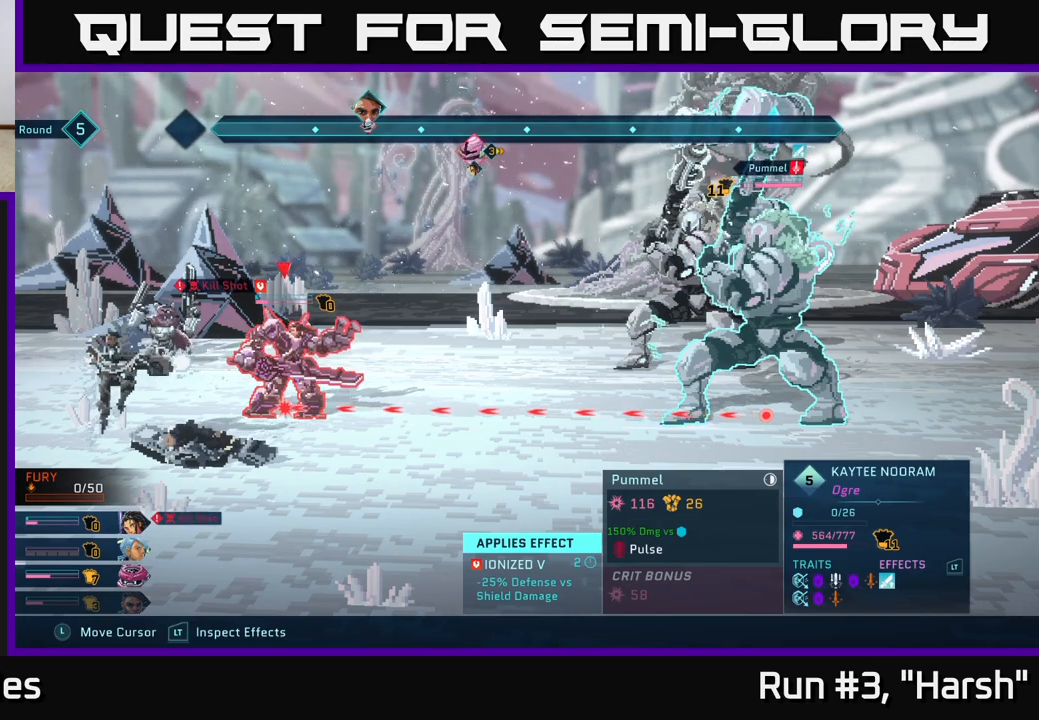
{"buttons": ["R2"], "left_stick": "center", "right_stick": "center", "events": []}
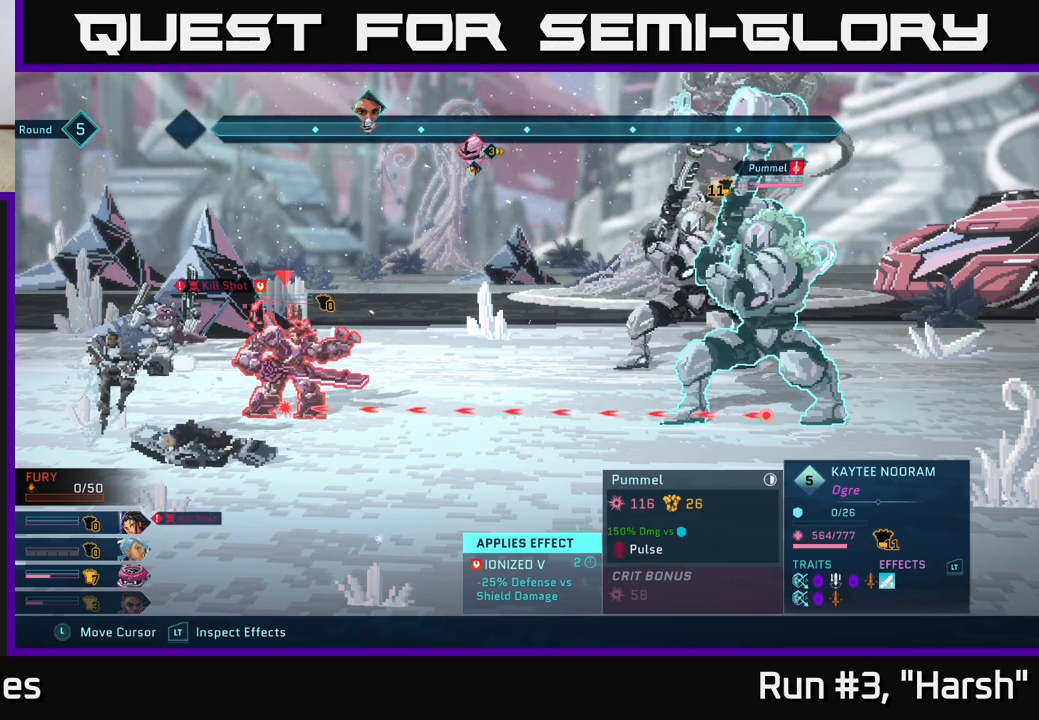
{"buttons": ["R2"], "left_stick": "center", "right_stick": "center", "events": []}
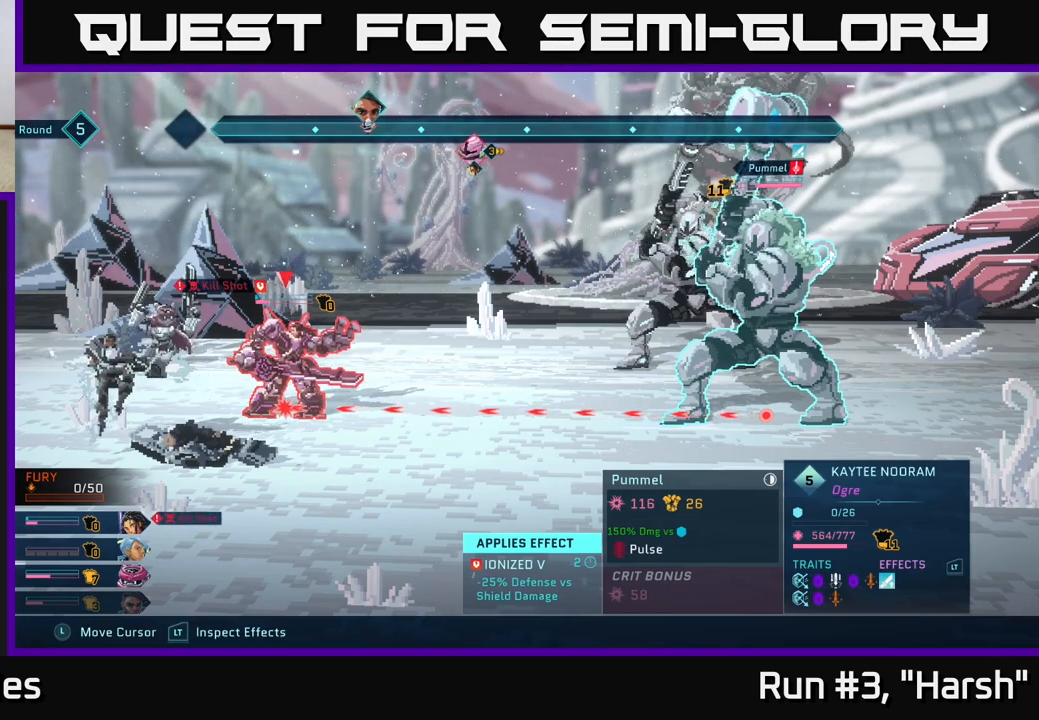
{"buttons": ["R2"], "left_stick": "center", "right_stick": "center", "events": []}
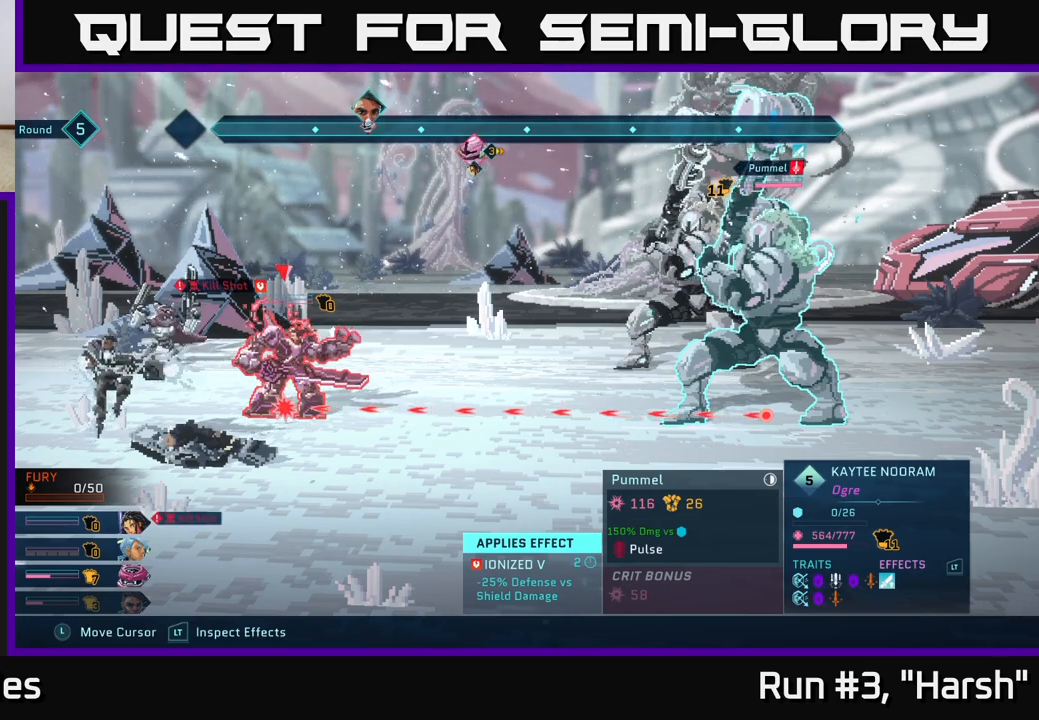
{"buttons": ["R2"], "left_stick": "center", "right_stick": "center", "events": []}
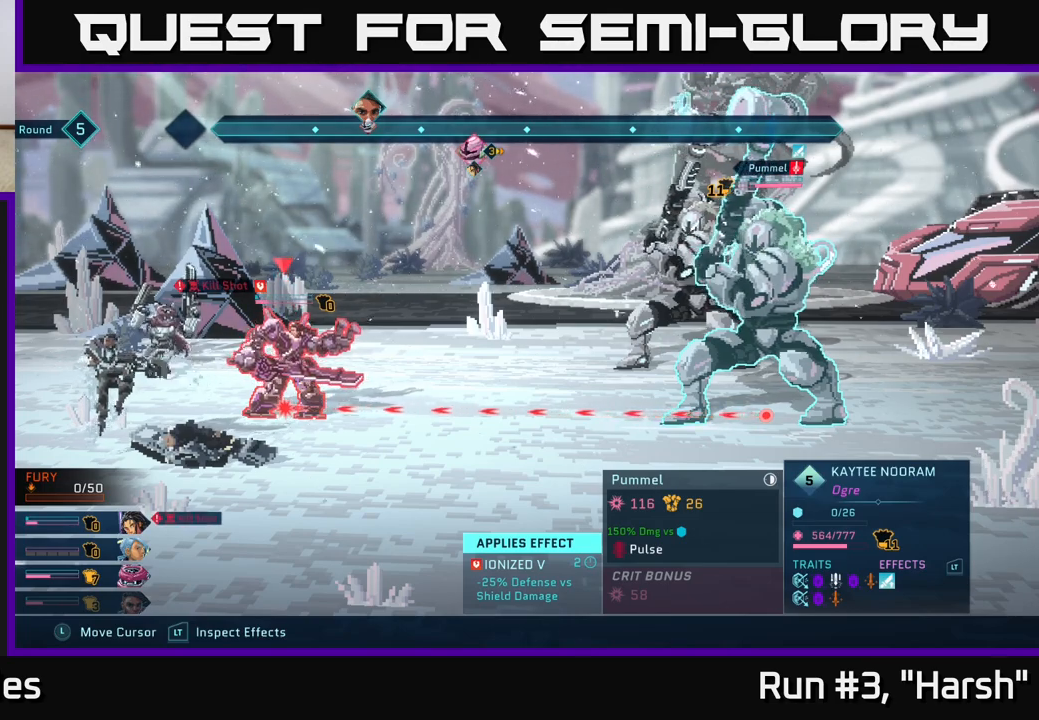
{"buttons": ["R2"], "left_stick": "center", "right_stick": "center", "events": []}
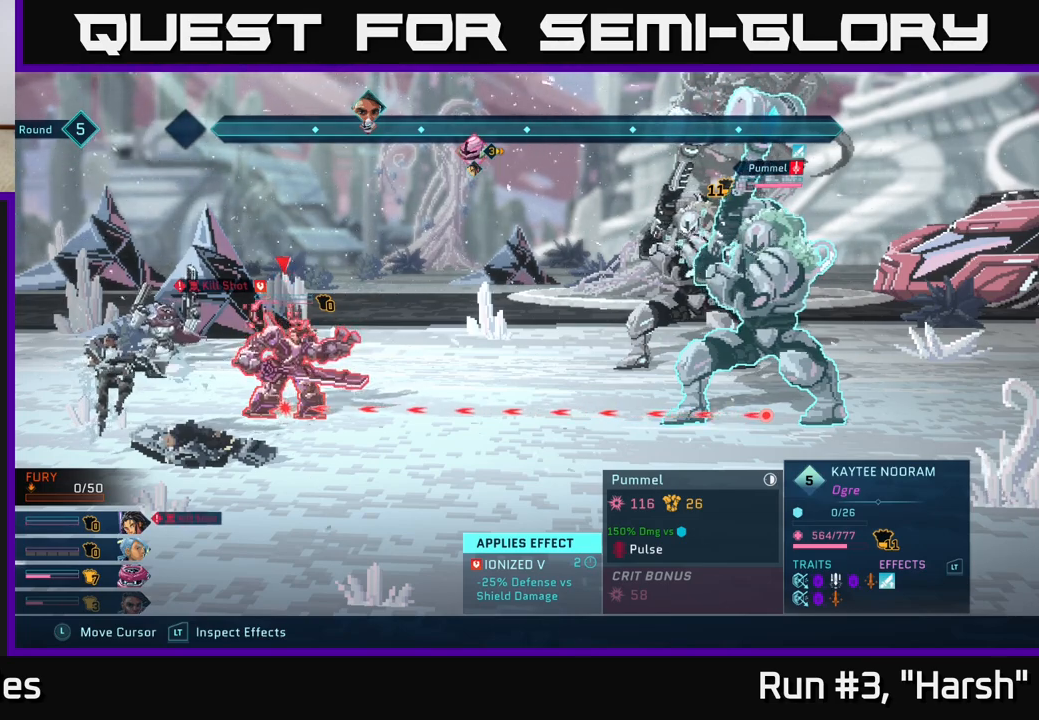
{"buttons": ["R2"], "left_stick": "center", "right_stick": "center", "events": []}
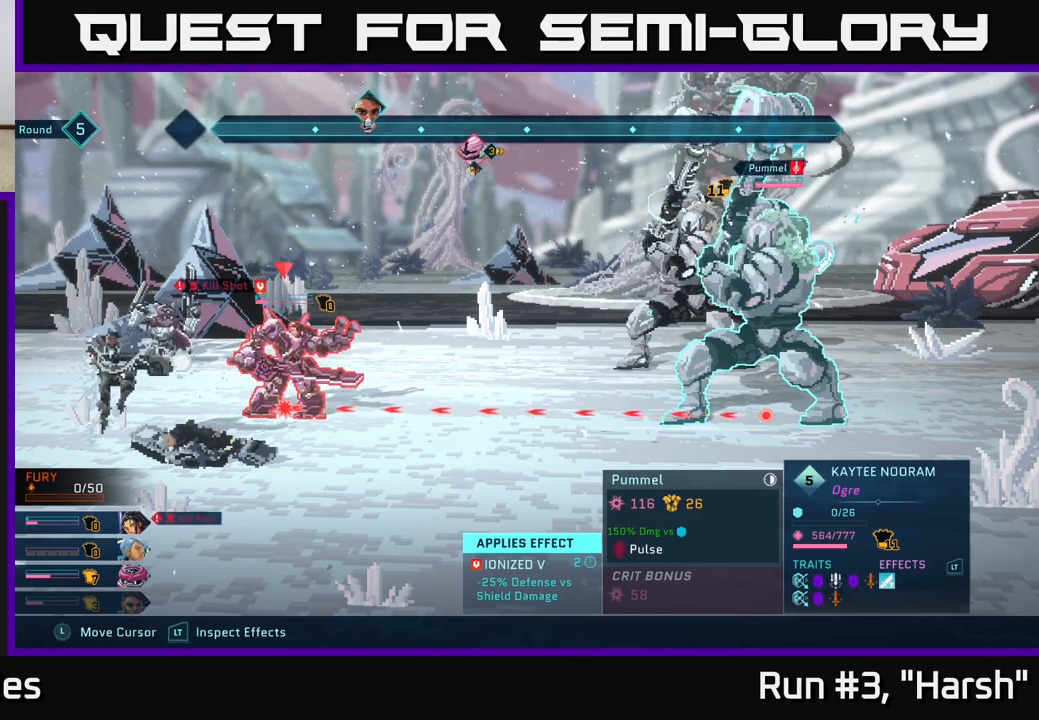
{"buttons": ["R2"], "left_stick": "center", "right_stick": "center", "events": []}
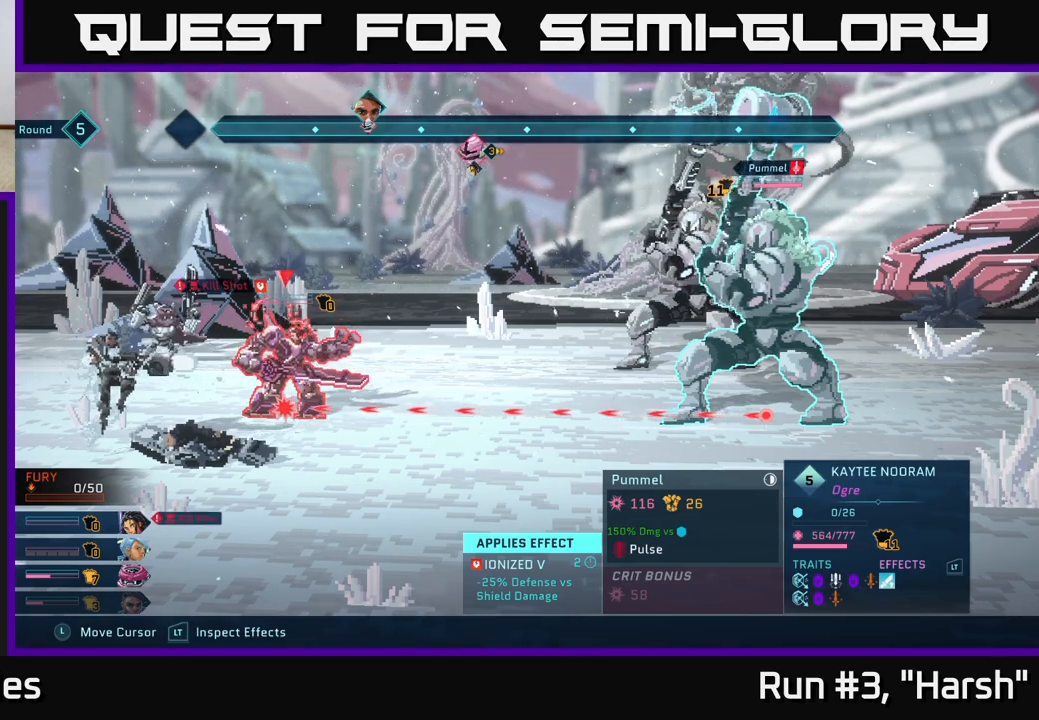
{"buttons": ["R2"], "left_stick": "center", "right_stick": "center", "events": []}
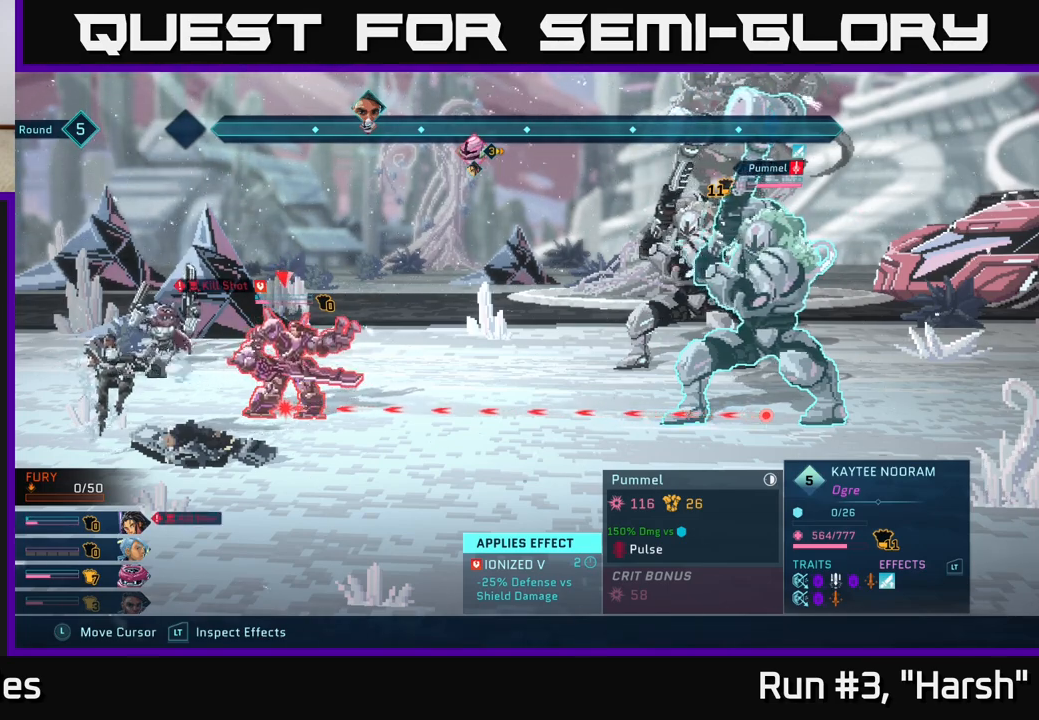
{"buttons": ["R2"], "left_stick": "center", "right_stick": "center", "events": []}
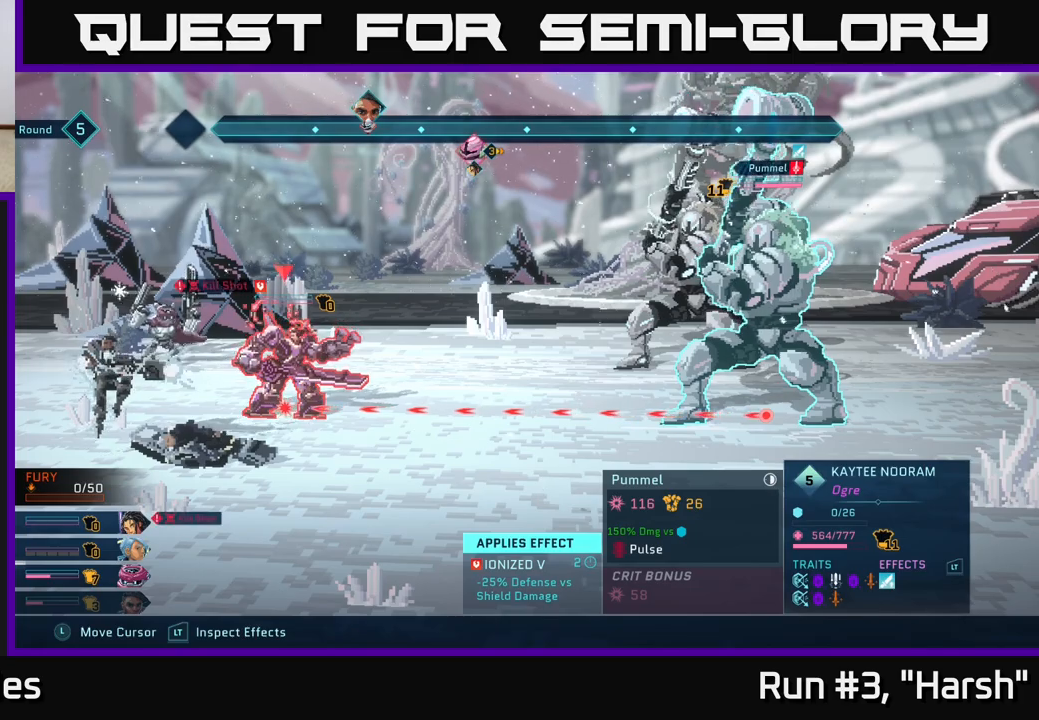
{"buttons": ["R1"], "left_stick": "center", "right_stick": "center", "events": [[150, "R2", "up"], [450, "R1", "down"]]}
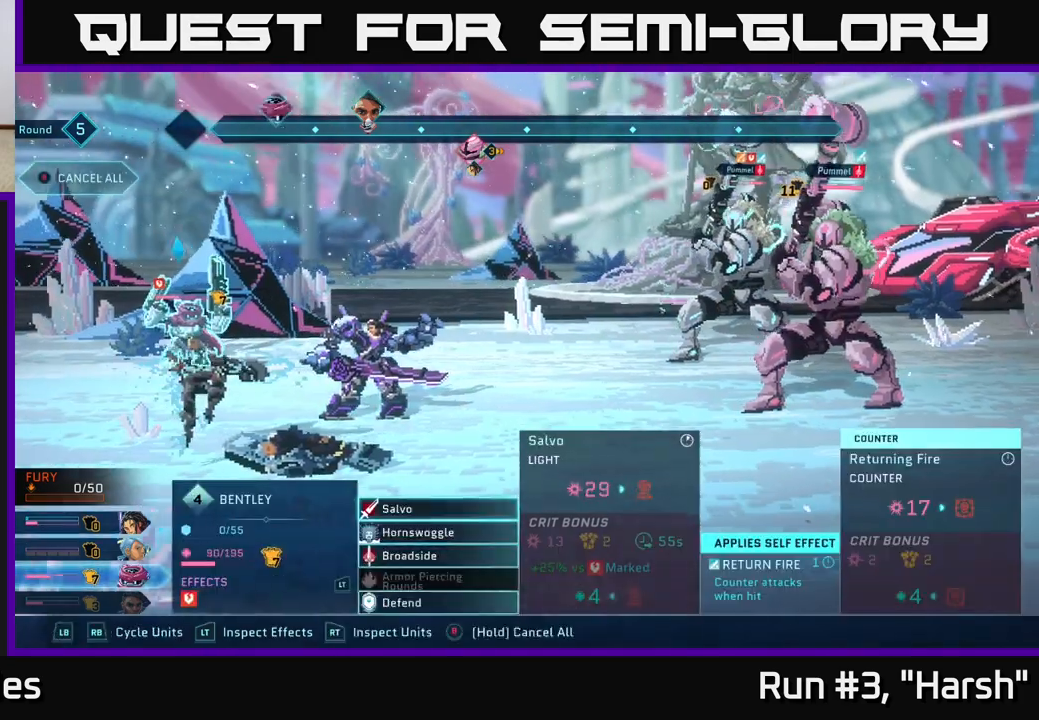
{"buttons": [], "left_stick": "center", "right_stick": "center", "events": [[33, "R1", "up"], [283, "R1", "down"], [400, "R1", "up"]]}
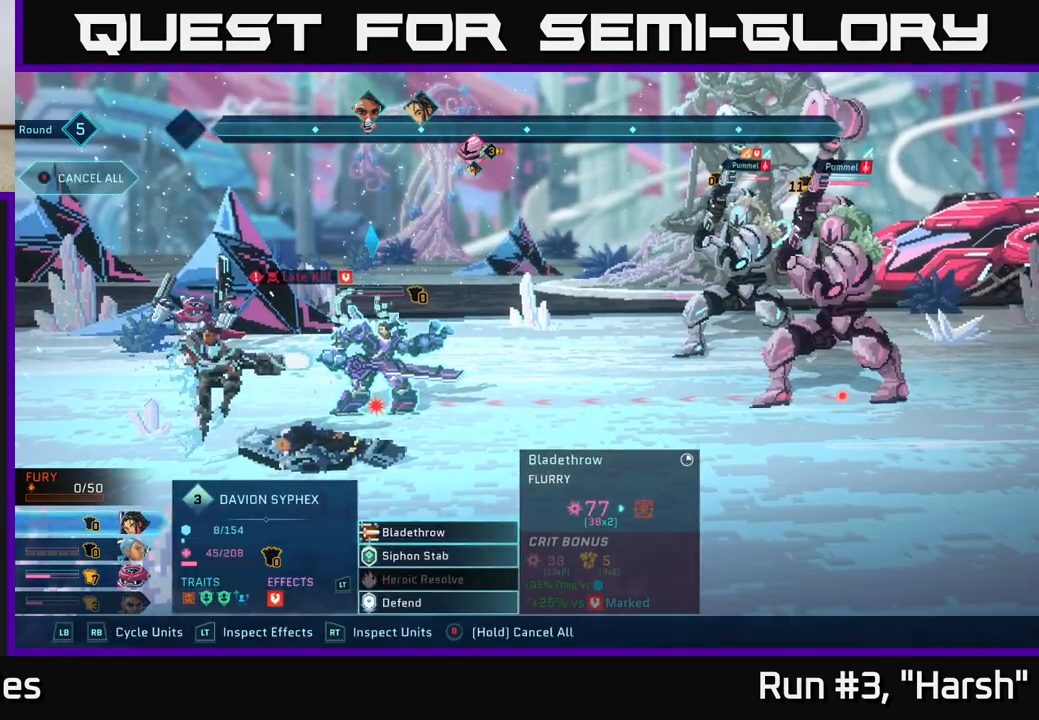
{"buttons": [], "left_stick": "center", "right_stick": "center", "events": []}
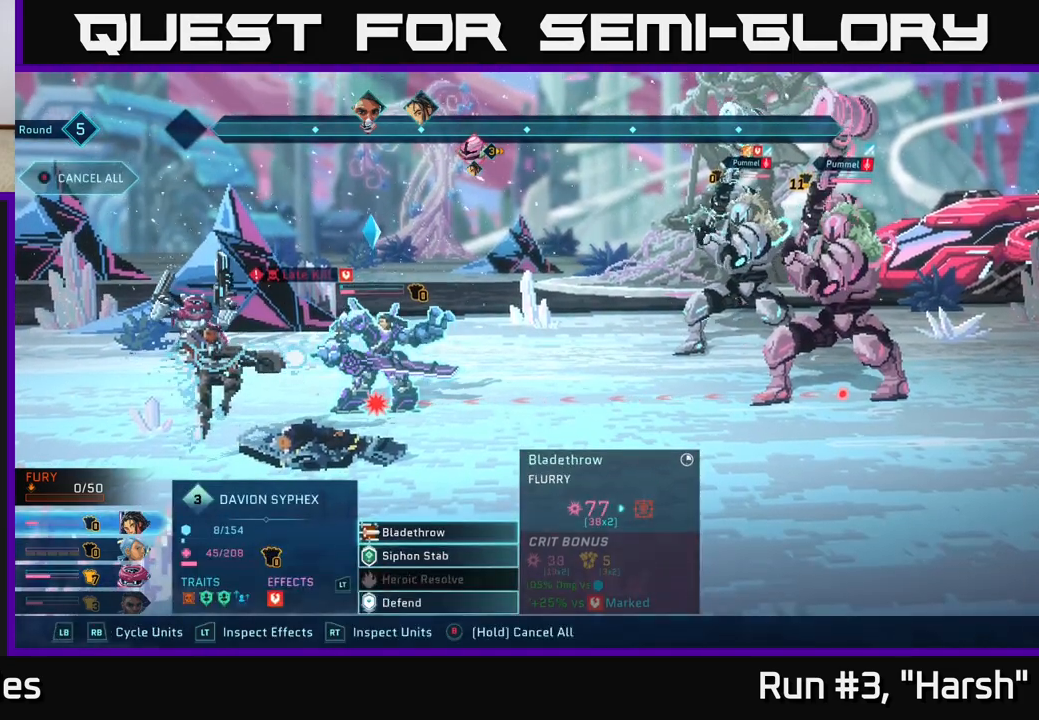
{"buttons": [], "left_stick": "center", "right_stick": "center", "events": [[50, "R2", "down"], [317, "R2", "up"]]}